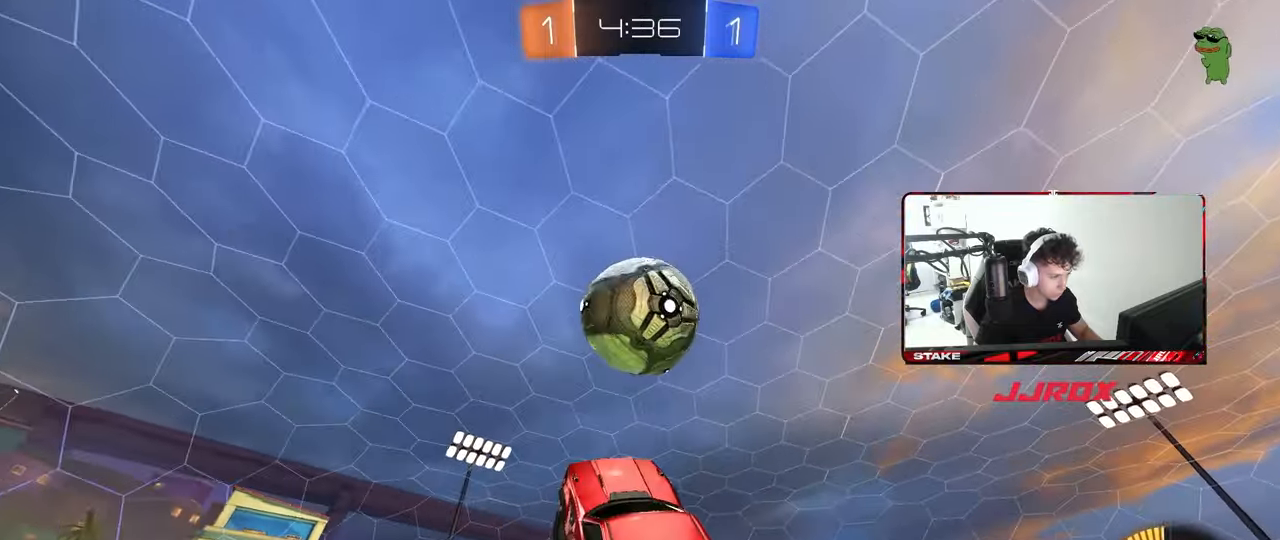
Gameplay with keyboard and mouse; each line is a JSON object with the keys and mouse buttons held at the frame after it. "events" lists presses ("down") and releases ("up") of "1", "2", "3", "4", "5", "a", "alt", "c", "caps_lock", "ctrl", "d", "e", "f", "g", "q", "r", "s", "shift", "space", "t", "tab", "v", "w", "x", "z", "mouse_left", "mouse_wheel" and "mouse_right" between this image and that frame as [ms after this image, input, new state], when the widget could be followed in between. "mouse_left", "mouse_wheel", "mouse_right" = the "left", "wheel", "right" buttons of the "mouse" list. No other keys are recorded. "wheel" means that the mouse wheel is clicked or scrolled. "mouse_move" is the direction in which the mouse moves at that frame (one of eight, or "still"), when it could be read.
{"keys": ["d"], "mouse": [], "mouse_move": "still", "events": [[50, "w", "down"], [117, "mouse_left", "up"], [133, "d", "up"], [133, "w", "up"], [467, "d", "down"]]}
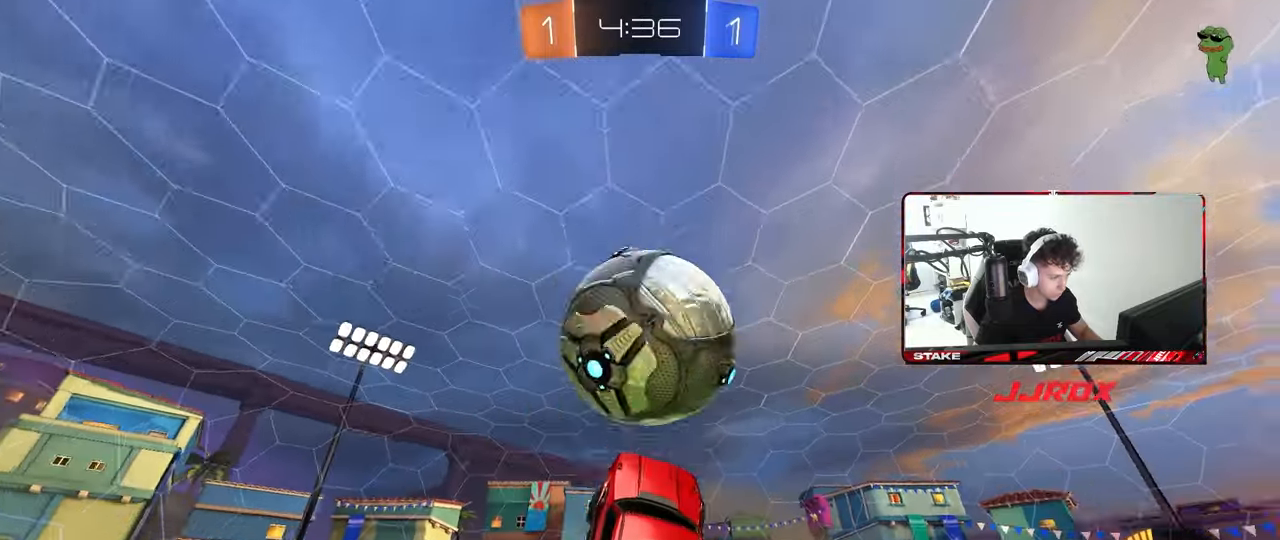
{"keys": ["a", "shift"], "mouse": ["left"], "mouse_move": "still", "events": [[17, "a", "down"], [17, "mouse_left", "down"], [17, "w", "down"], [67, "d", "up"], [67, "shift", "down"], [200, "w", "up"], [283, "d", "down"], [283, "s", "down"], [333, "s", "up"], [383, "d", "up"]]}
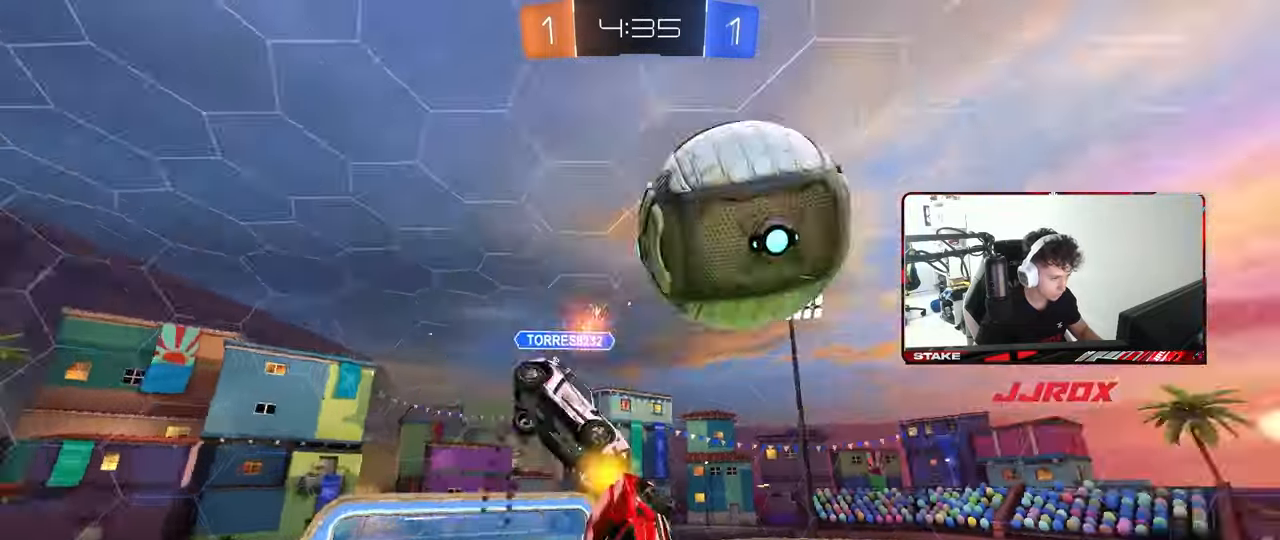
{"keys": ["s"], "mouse": [], "mouse_move": "still", "events": [[67, "w", "down"], [100, "mouse_left", "up"], [267, "w", "up"], [300, "shift", "up"], [350, "s", "down"], [350, "shift", "down"], [400, "shift", "up"], [450, "a", "up"]]}
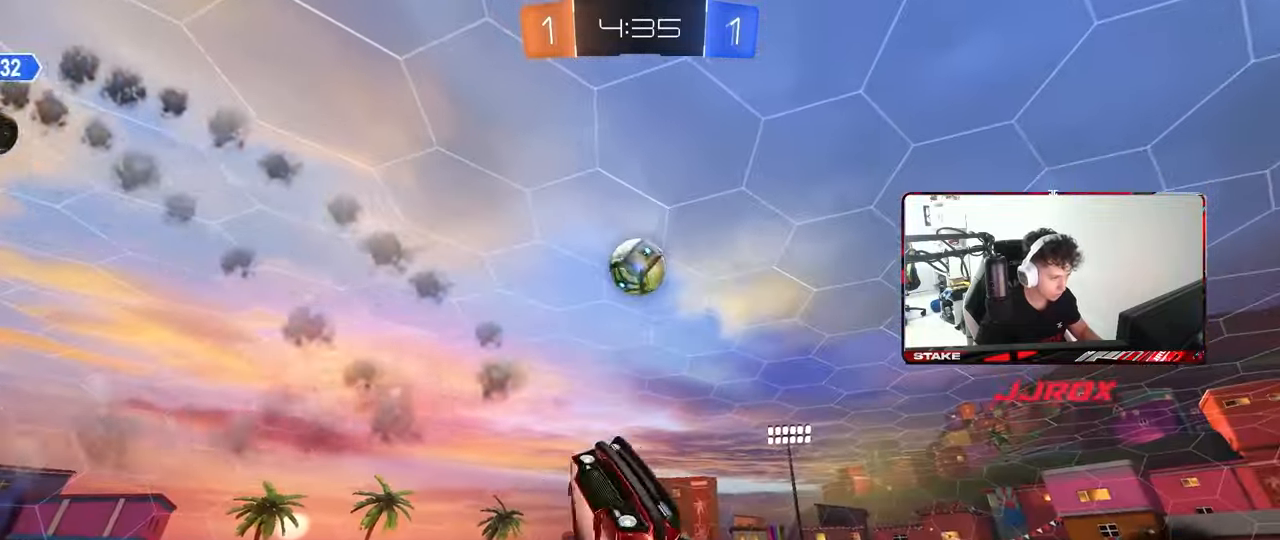
{"keys": ["a", "s", "shift"], "mouse": [], "mouse_move": "still", "events": [[33, "a", "down"], [233, "a", "up"], [283, "d", "down"], [317, "a", "down"], [317, "shift", "down"], [367, "d", "up"]]}
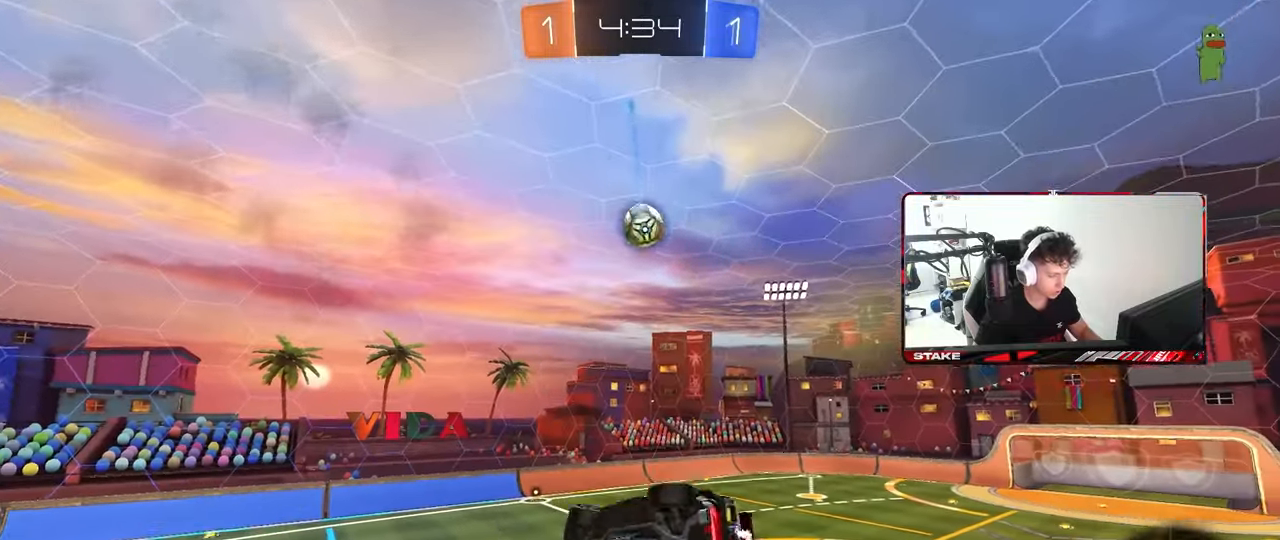
{"keys": ["a", "shift"], "mouse": [], "mouse_move": "still", "events": [[150, "a", "up"], [150, "s", "up"], [200, "d", "down"], [200, "shift", "up"], [433, "d", "up"], [483, "a", "down"], [483, "shift", "down"]]}
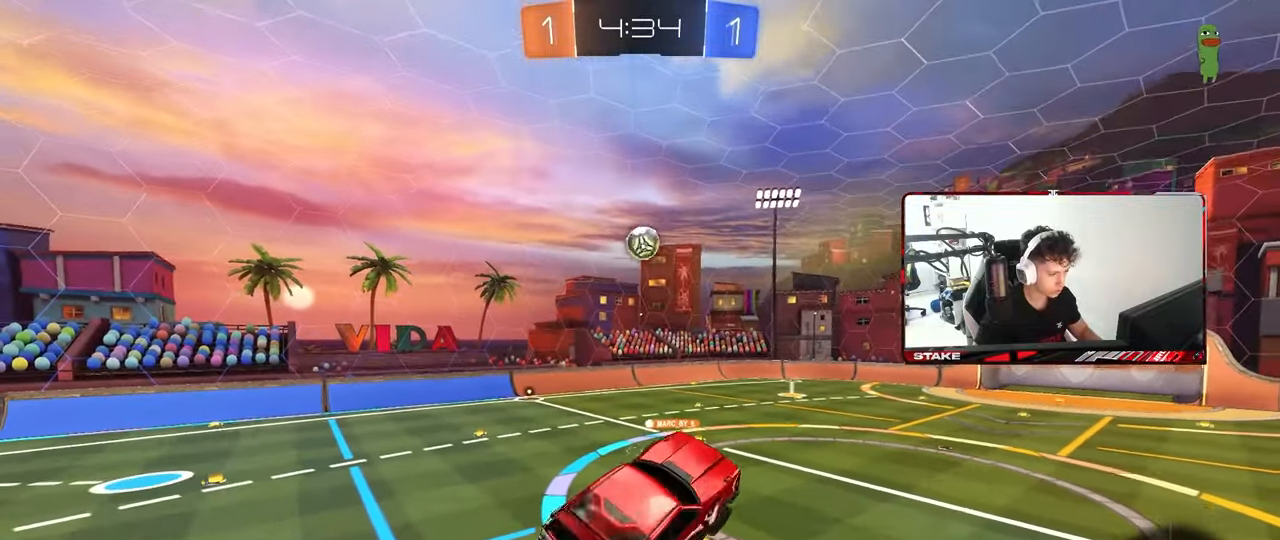
{"keys": ["w"], "mouse": [], "mouse_move": "still", "events": [[67, "shift", "up"], [67, "w", "down"], [117, "a", "up"], [167, "w", "up"], [350, "w", "down"]]}
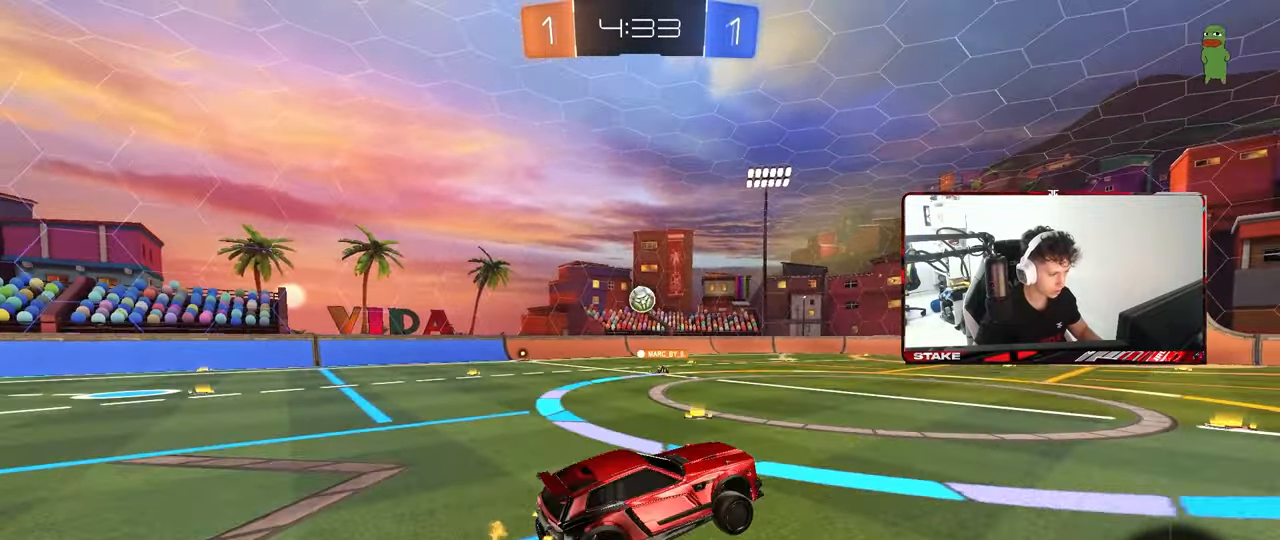
{"keys": ["a", "w"], "mouse": [], "mouse_move": "still", "events": [[33, "d", "down"], [83, "d", "up"], [183, "a", "down"]]}
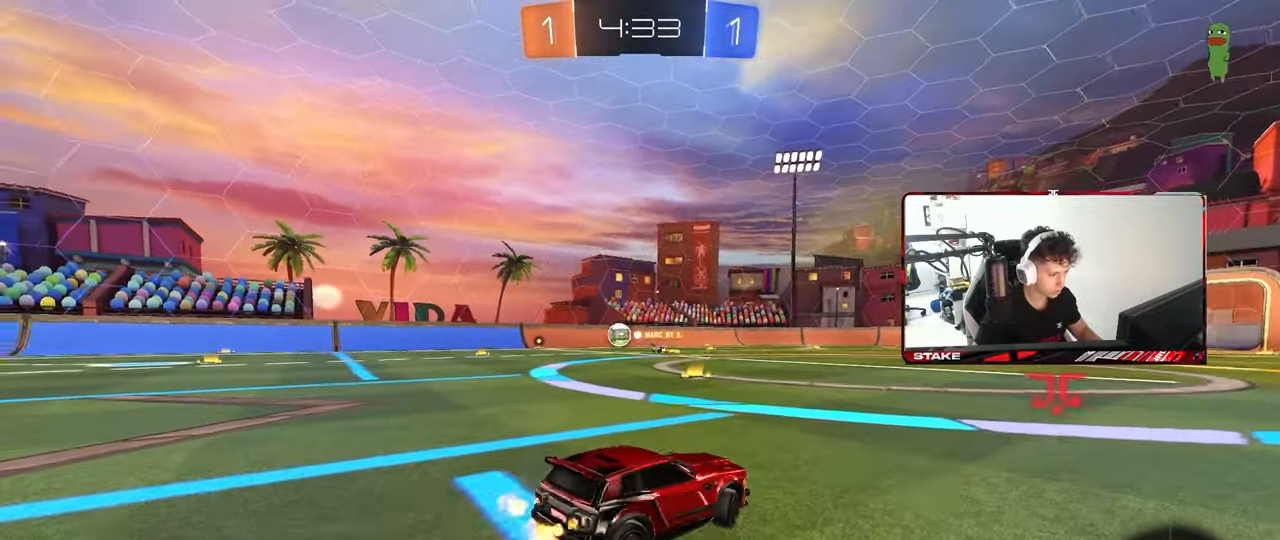
{"keys": [], "mouse": [], "mouse_move": "still", "events": [[333, "a", "up"], [333, "d", "down"], [333, "mouse_right", "down"], [383, "mouse_right", "up"], [433, "d", "up"], [483, "w", "up"]]}
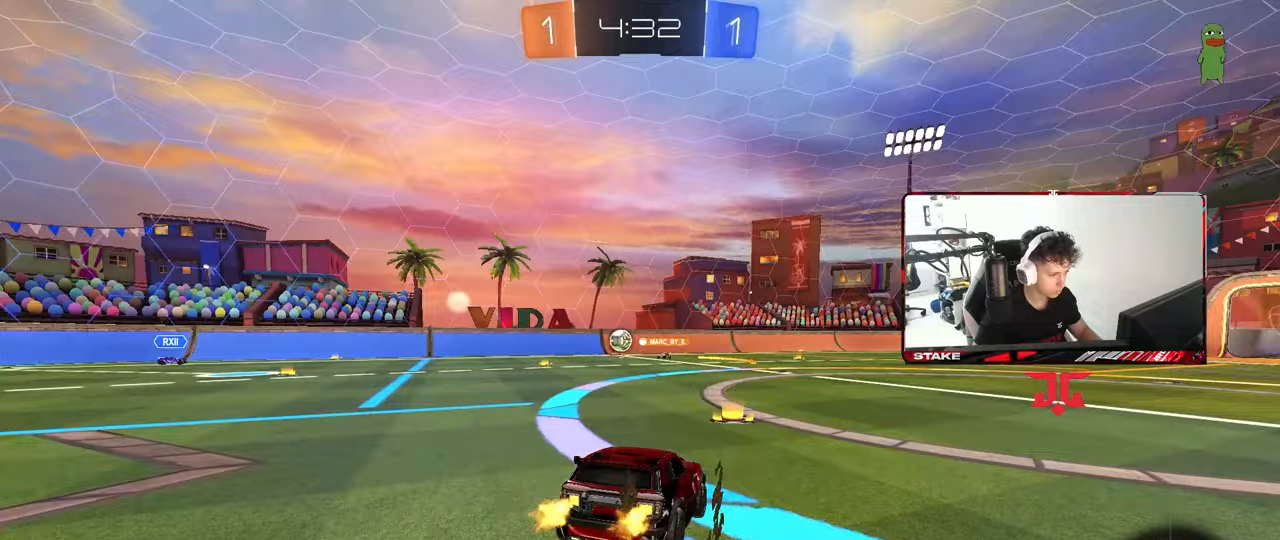
{"keys": ["d"], "mouse": [], "mouse_move": "still", "events": [[33, "mouse_left", "down"], [167, "s", "down"], [217, "a", "down"], [300, "d", "down"], [300, "mouse_left", "up"], [450, "a", "up"], [500, "s", "up"]]}
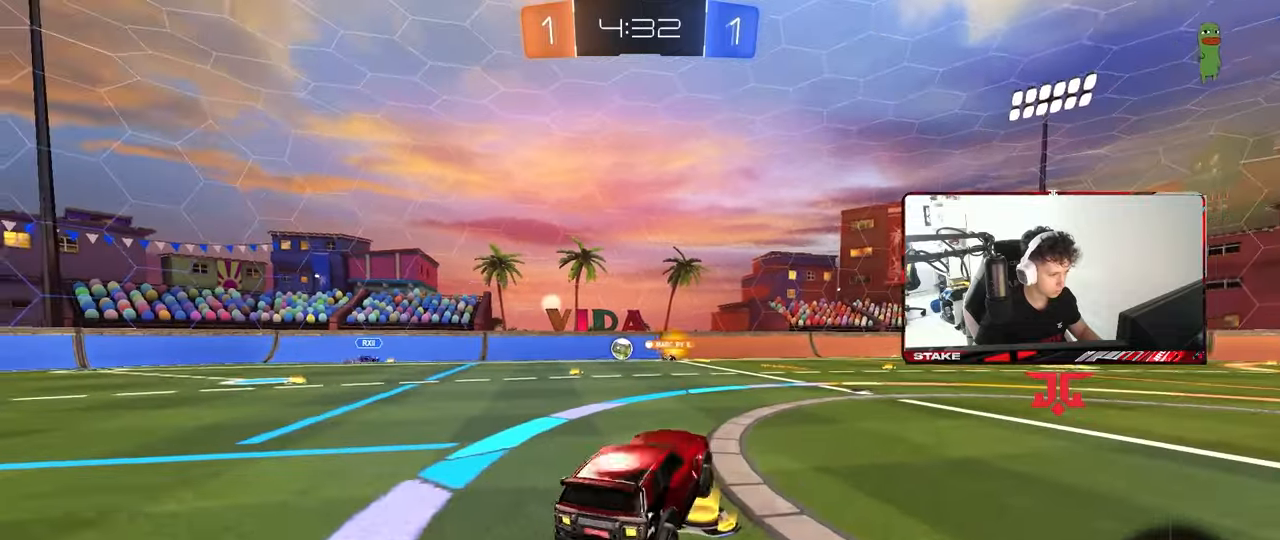
{"keys": ["d", "w"], "mouse": [], "mouse_move": "still", "events": [[33, "d", "up"], [133, "w", "down"], [233, "mouse_right", "down"], [367, "d", "down"], [417, "mouse_right", "up"]]}
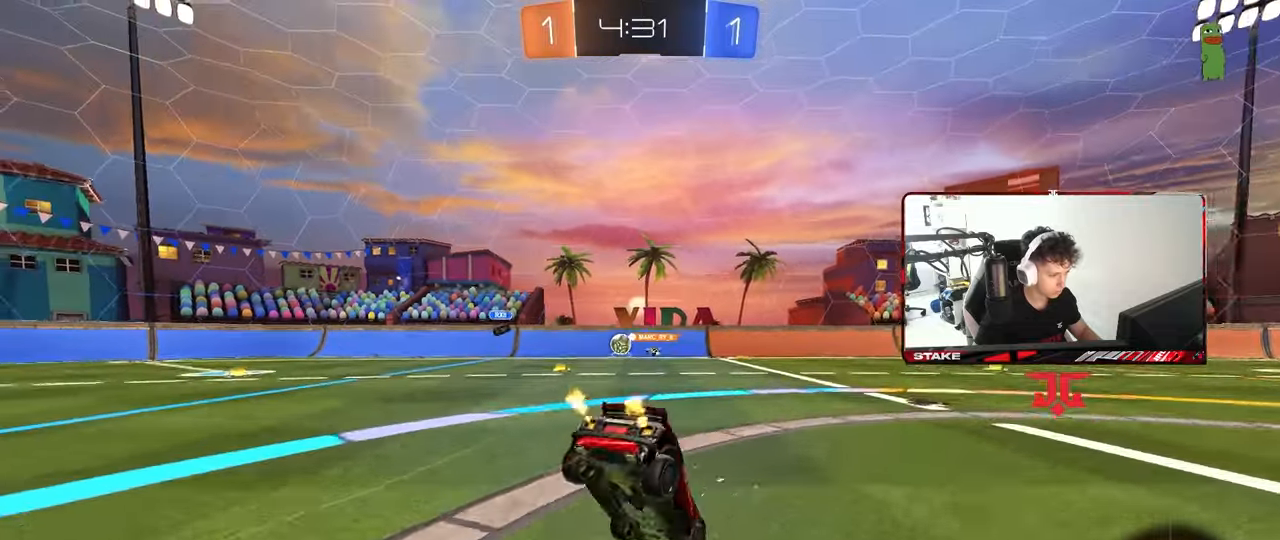
{"keys": ["w"], "mouse": [], "mouse_move": "still", "events": [[50, "d", "up"], [283, "w", "up"], [433, "w", "down"]]}
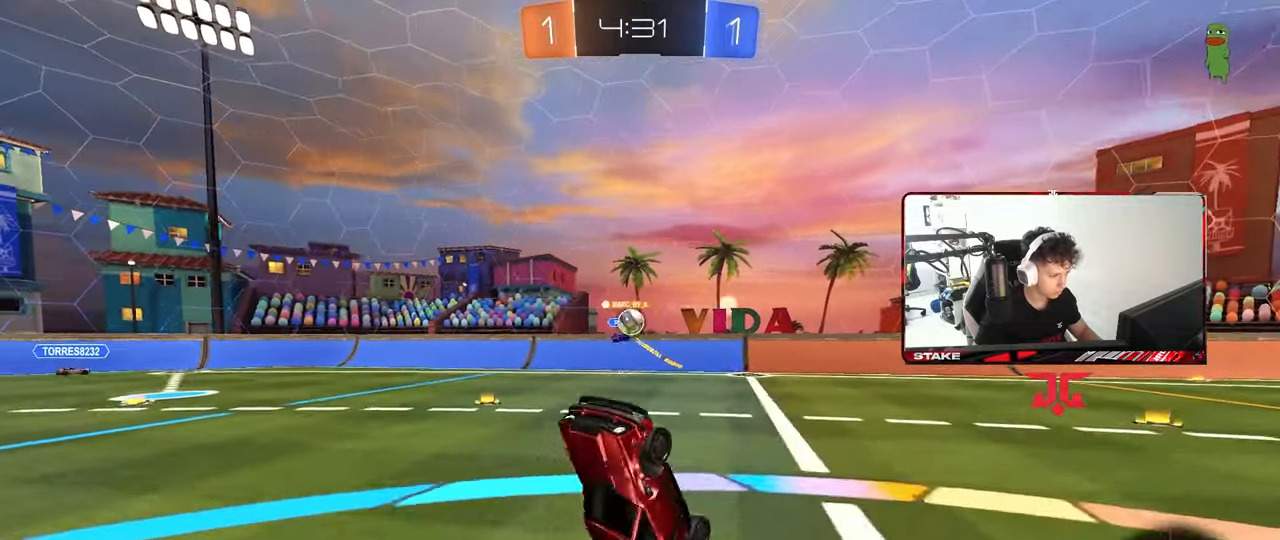
{"keys": [], "mouse": [], "mouse_move": "still", "events": [[67, "a", "down"], [67, "shift", "down"], [167, "shift", "up"], [217, "a", "up"], [217, "d", "down"], [450, "d", "up"], [450, "w", "up"]]}
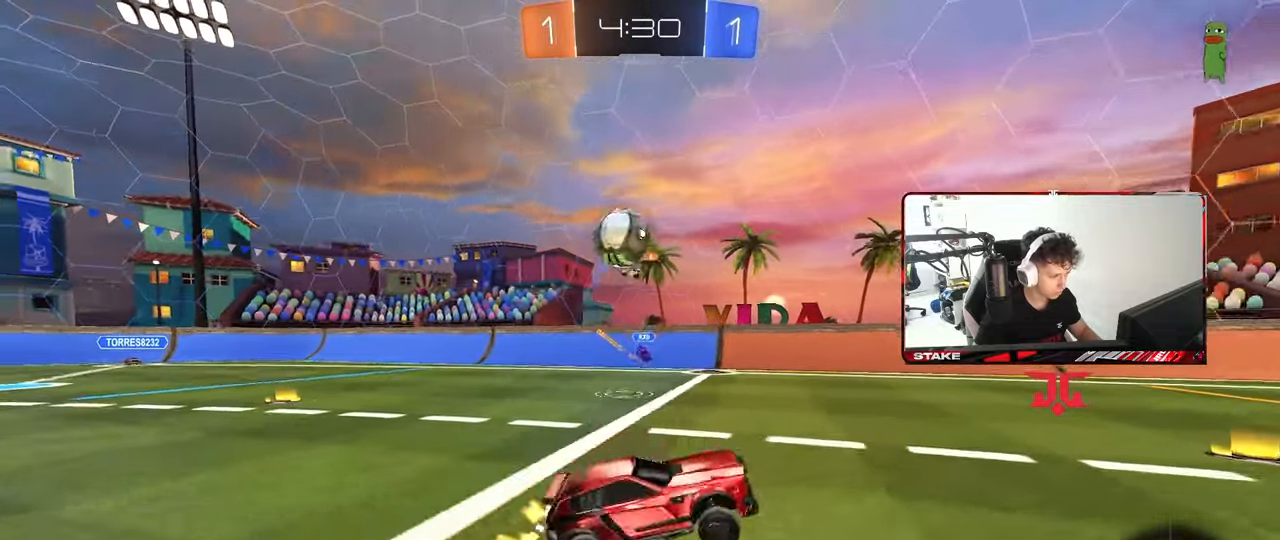
{"keys": ["d", "w"], "mouse": ["left"], "mouse_move": "still", "events": [[33, "mouse_left", "down"], [133, "w", "down"], [233, "a", "down"], [317, "a", "up"], [467, "d", "down"]]}
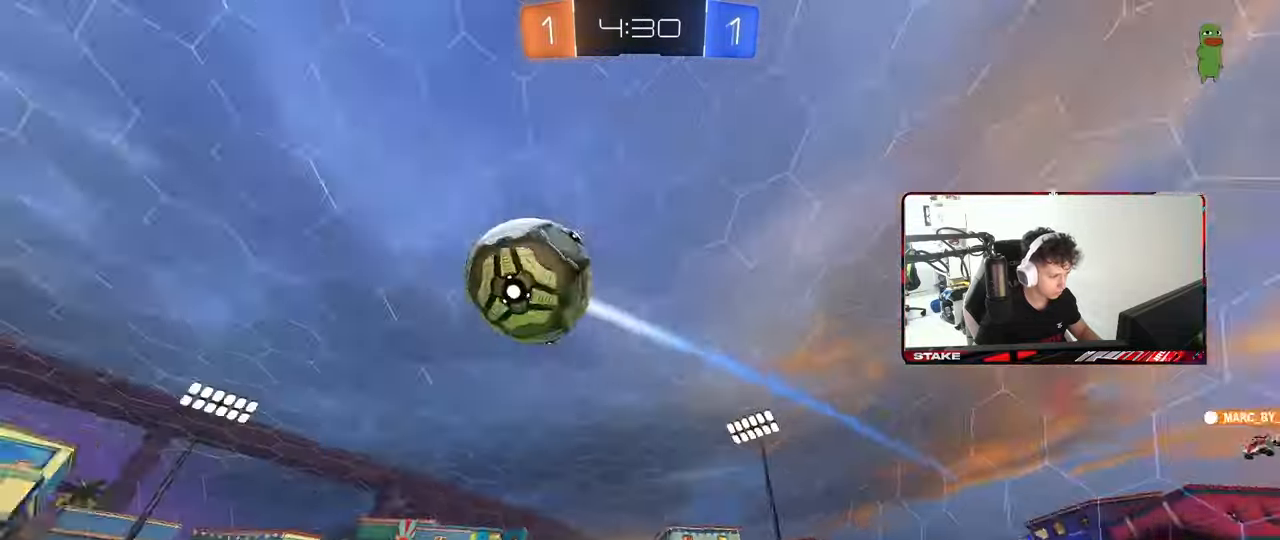
{"keys": ["a", "s", "shift"], "mouse": ["left"], "mouse_move": "down-left", "events": [[200, "d", "up"], [200, "mouse_right", "down"], [250, "a", "down"], [250, "shift", "down"], [283, "mouse_right", "up"], [333, "mouse_right", "down"], [383, "s", "down"], [383, "w", "up"], [483, "mouse_right", "up"]]}
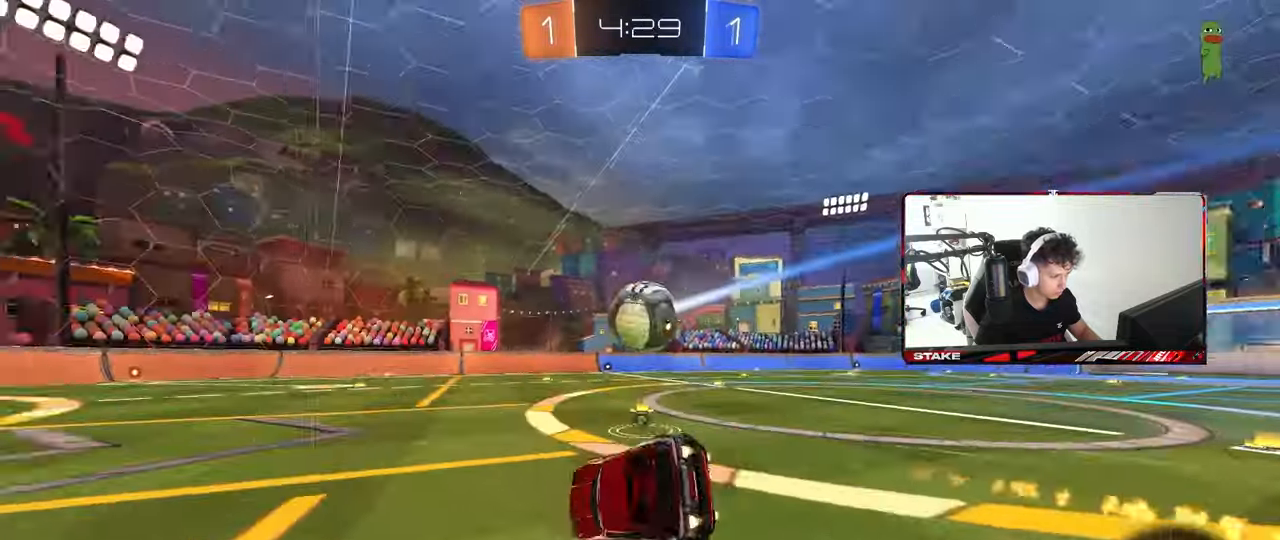
{"keys": ["a", "s", "shift", "space"], "mouse": [], "mouse_move": "still", "events": [[33, "space", "down"], [167, "space", "up"], [267, "s", "up"], [350, "mouse_left", "up"], [350, "s", "down"], [450, "space", "down"]]}
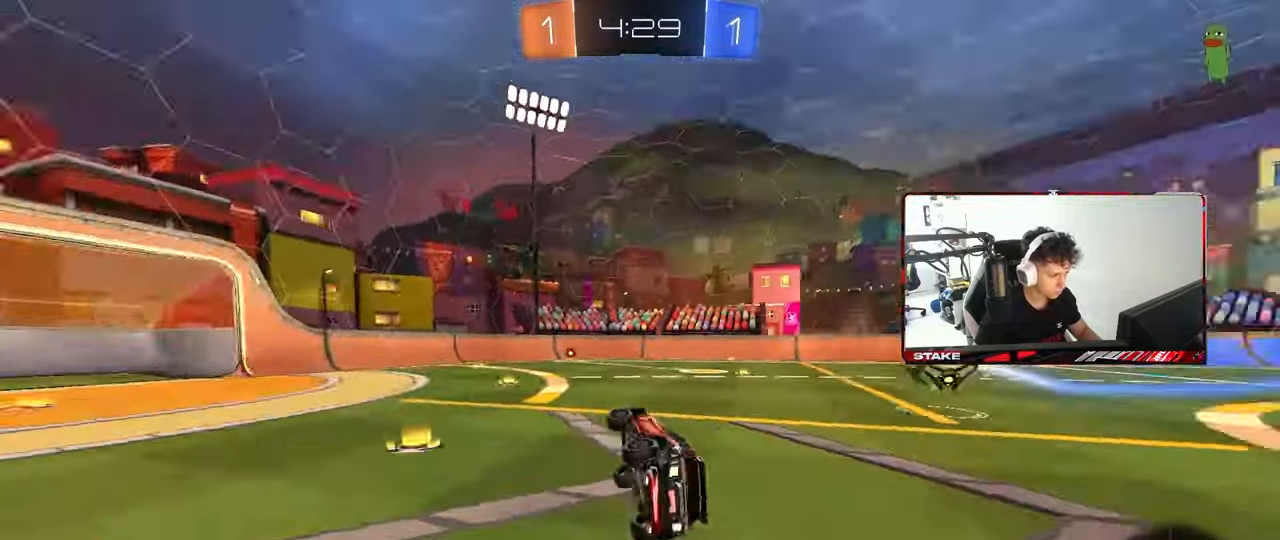
{"keys": ["w"], "mouse": ["left"], "mouse_move": "still", "events": [[83, "shift", "up"], [133, "a", "up"], [133, "s", "up"], [133, "space", "up"], [317, "w", "down"], [367, "mouse_left", "down"]]}
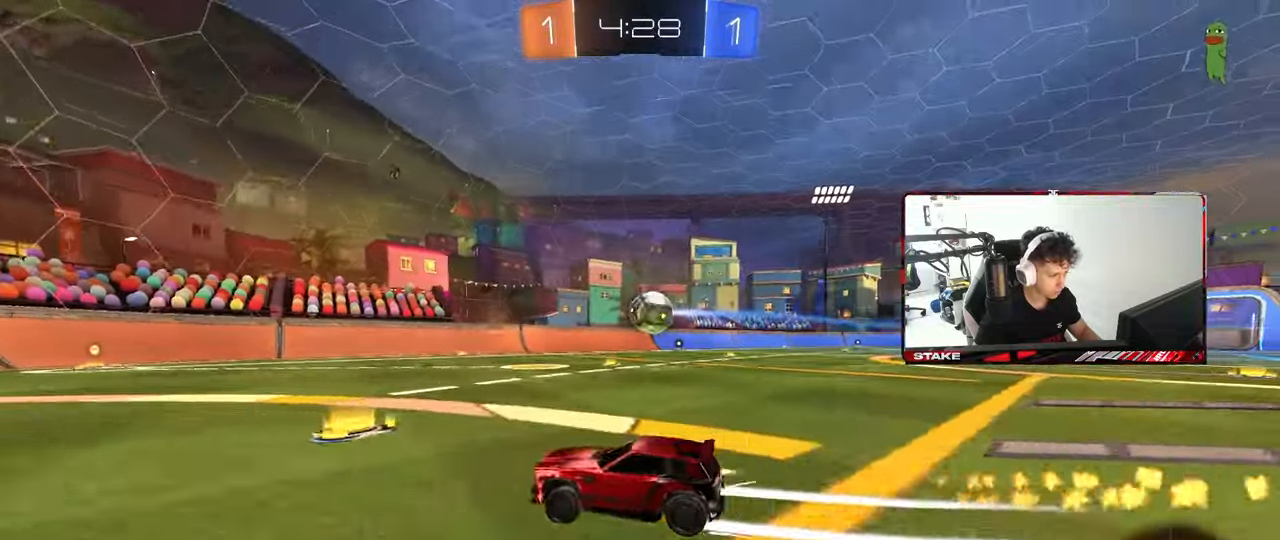
{"keys": ["w"], "mouse": [], "mouse_move": "still", "events": [[17, "d", "down"], [17, "mouse_left", "up"], [100, "d", "up"]]}
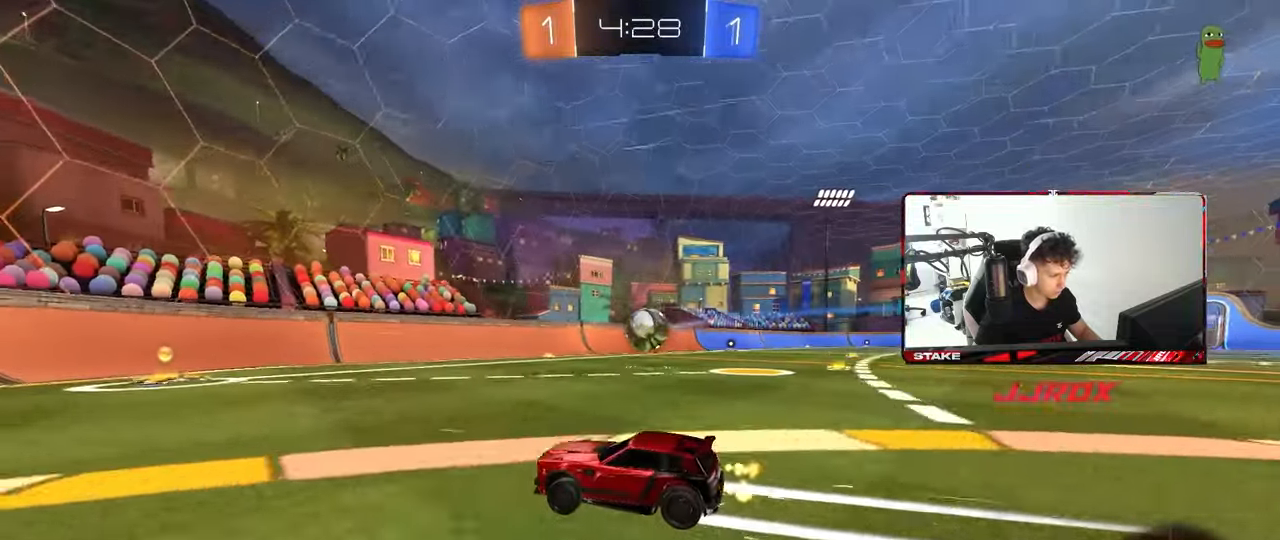
{"keys": ["d", "w"], "mouse": [], "mouse_move": "still", "events": [[67, "d", "down"], [67, "mouse_left", "down"], [267, "d", "up"], [350, "d", "down"], [350, "mouse_left", "up"], [450, "d", "up"], [500, "d", "down"]]}
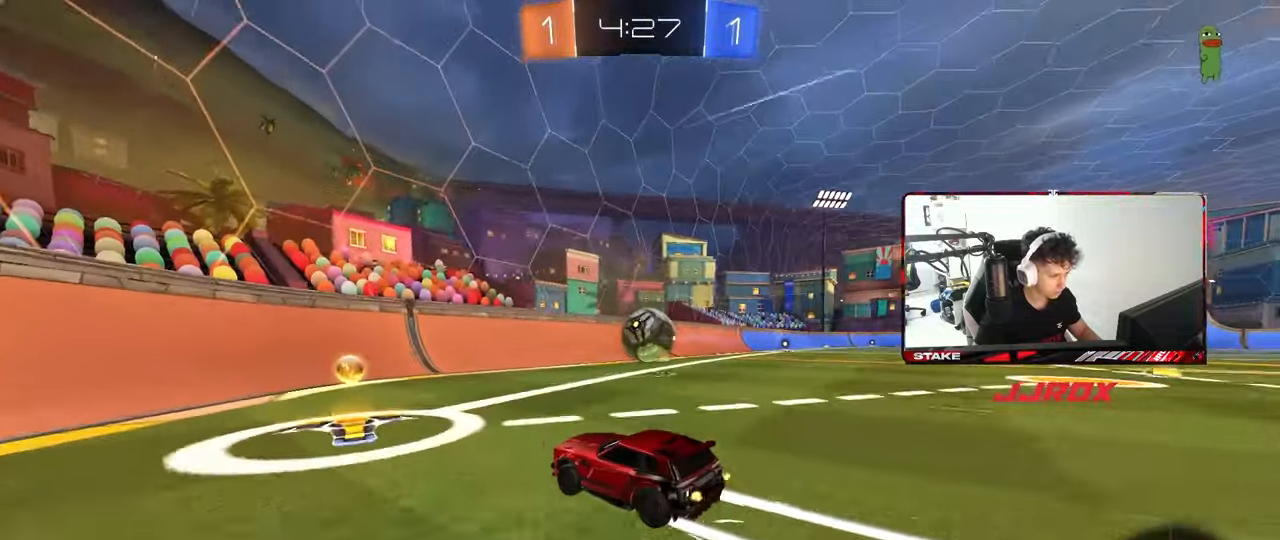
{"keys": ["d", "shift"], "mouse": [], "mouse_move": "up-right", "events": [[183, "d", "up"], [183, "mouse_left", "down"], [183, "mouse_right", "down"], [183, "w", "up"], [233, "a", "down"], [233, "shift", "down"], [317, "a", "up"], [317, "mouse_left", "up"], [317, "mouse_right", "up"], [317, "shift", "up"], [367, "d", "down"], [417, "shift", "down"]]}
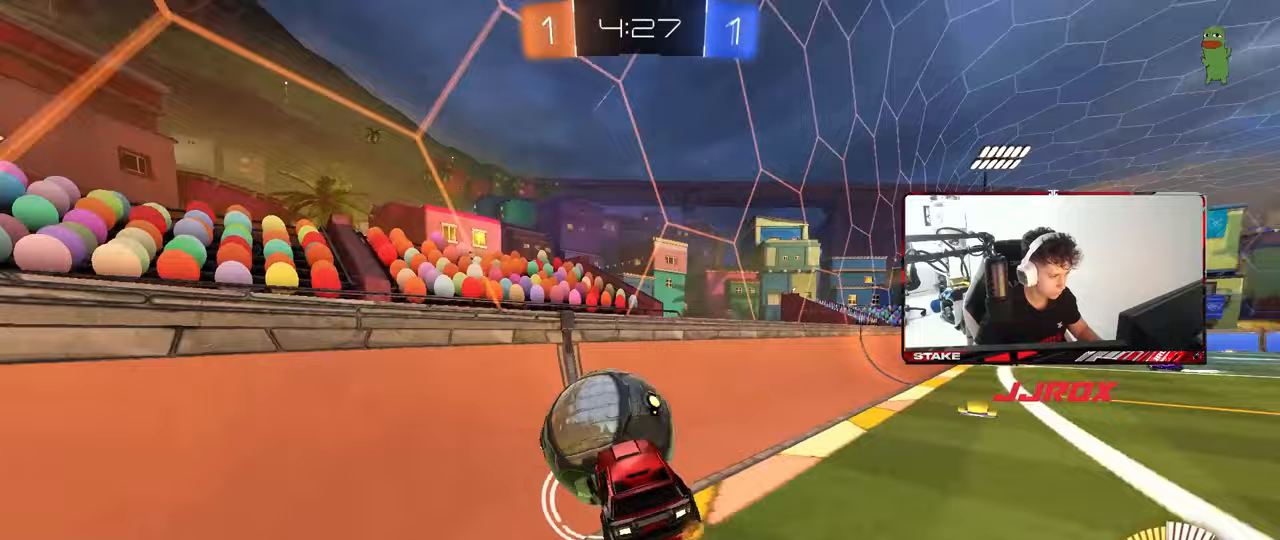
{"keys": ["d", "w"], "mouse": ["left"], "mouse_move": "still", "events": [[100, "mouse_left", "down"], [150, "shift", "up"], [250, "a", "down"], [250, "d", "up"], [250, "w", "down"], [383, "a", "up"], [483, "d", "down"]]}
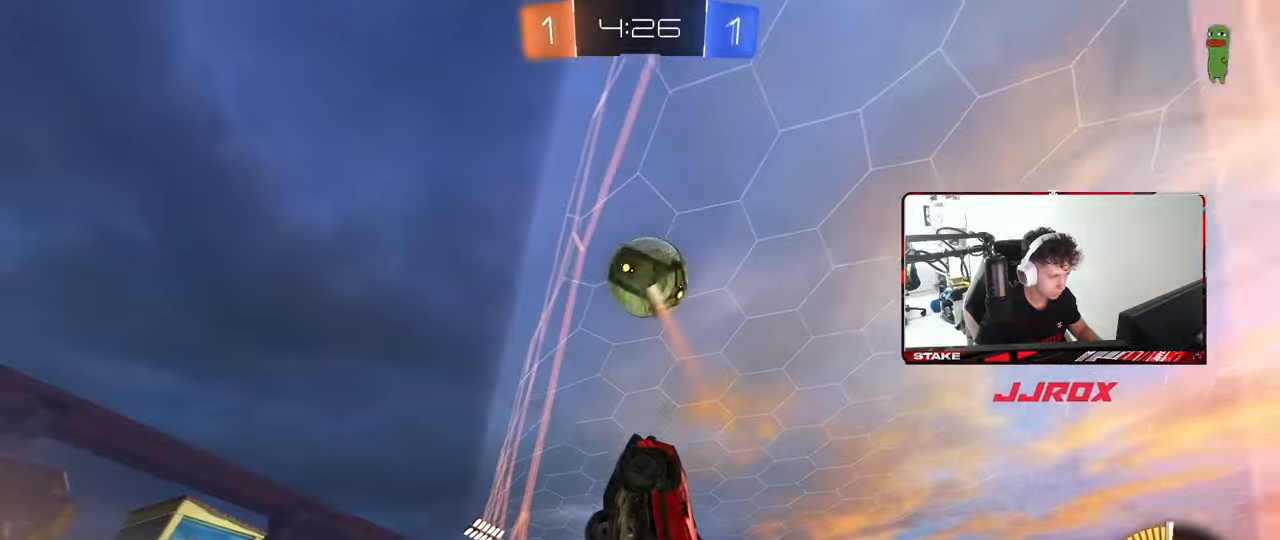
{"keys": ["a", "shift"], "mouse": ["left"], "mouse_move": "still", "events": [[167, "mouse_left", "up"], [217, "w", "up"], [267, "mouse_right", "down"], [267, "s", "down"], [317, "a", "down"], [350, "mouse_left", "down"], [350, "shift", "down"], [400, "d", "up"], [500, "mouse_right", "up"], [500, "s", "up"]]}
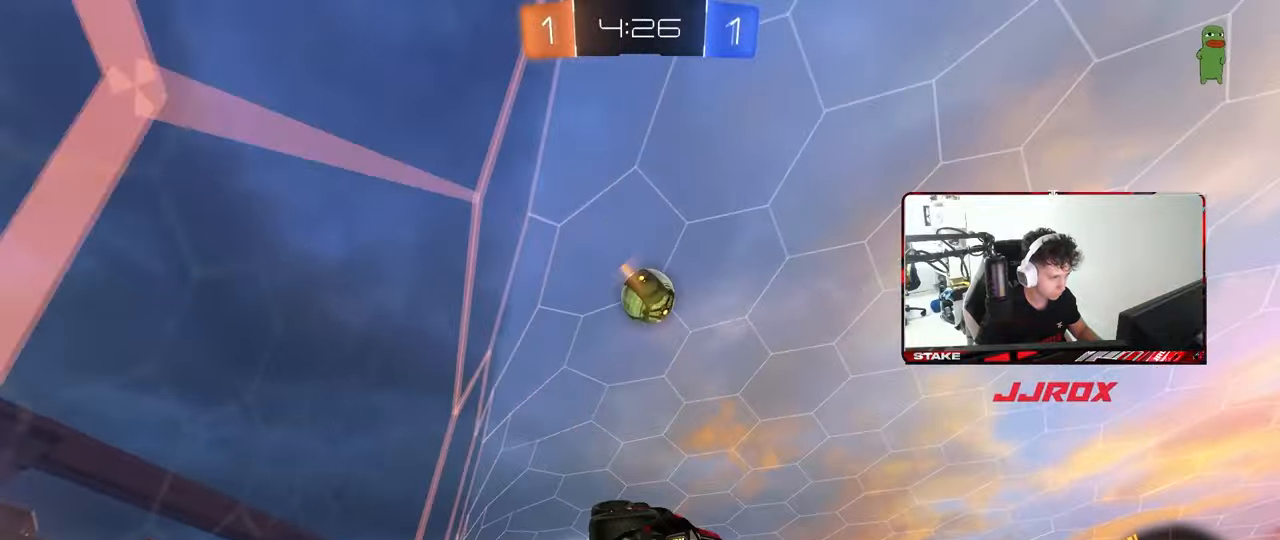
{"keys": ["d", "s", "shift"], "mouse": ["left", "right"], "mouse_move": "still", "events": [[33, "shift", "up"], [133, "w", "down"], [233, "a", "up"], [233, "d", "down"], [283, "shift", "down"], [317, "mouse_right", "down"], [367, "s", "down"], [367, "w", "up"]]}
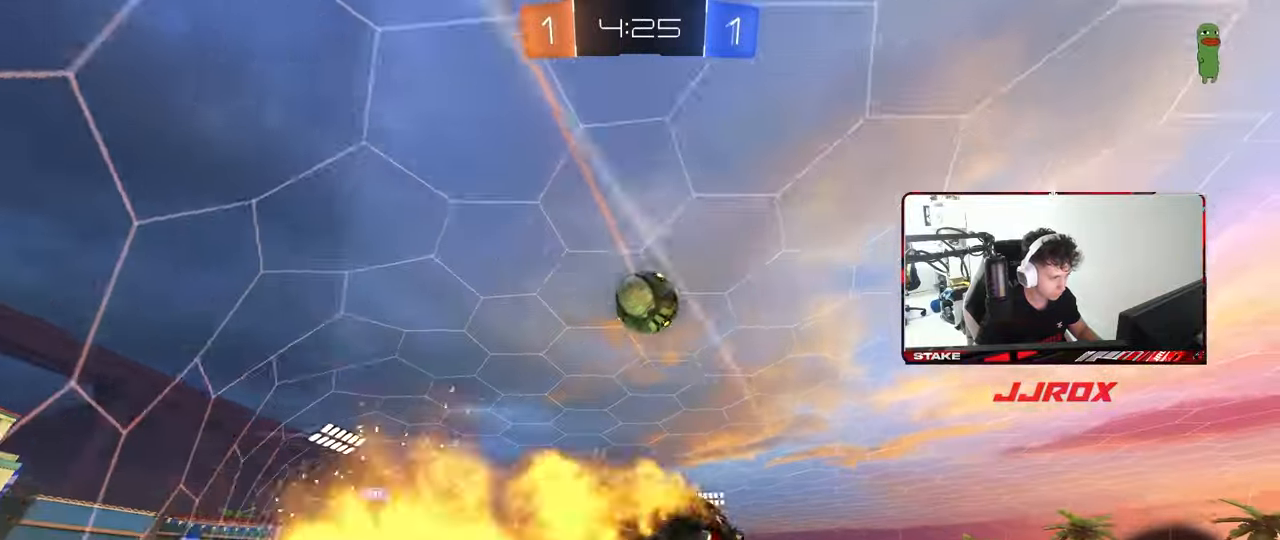
{"keys": ["d"], "mouse": ["left"], "mouse_move": "down-left", "events": [[50, "mouse_left", "up"], [50, "mouse_right", "up"], [200, "s", "up"], [333, "w", "down"], [383, "mouse_left", "down"], [433, "shift", "up"], [483, "w", "up"]]}
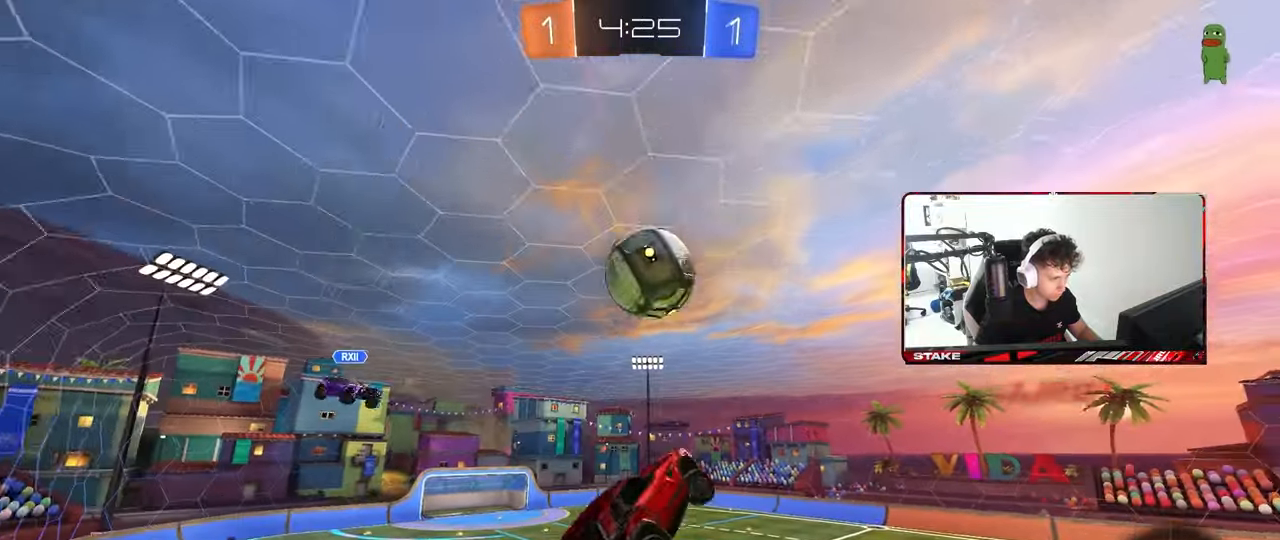
{"keys": ["d"], "mouse": ["left"], "mouse_move": "still", "events": [[33, "d", "up"], [67, "a", "down"], [67, "s", "down"], [317, "a", "up"], [400, "s", "up"], [500, "d", "down"]]}
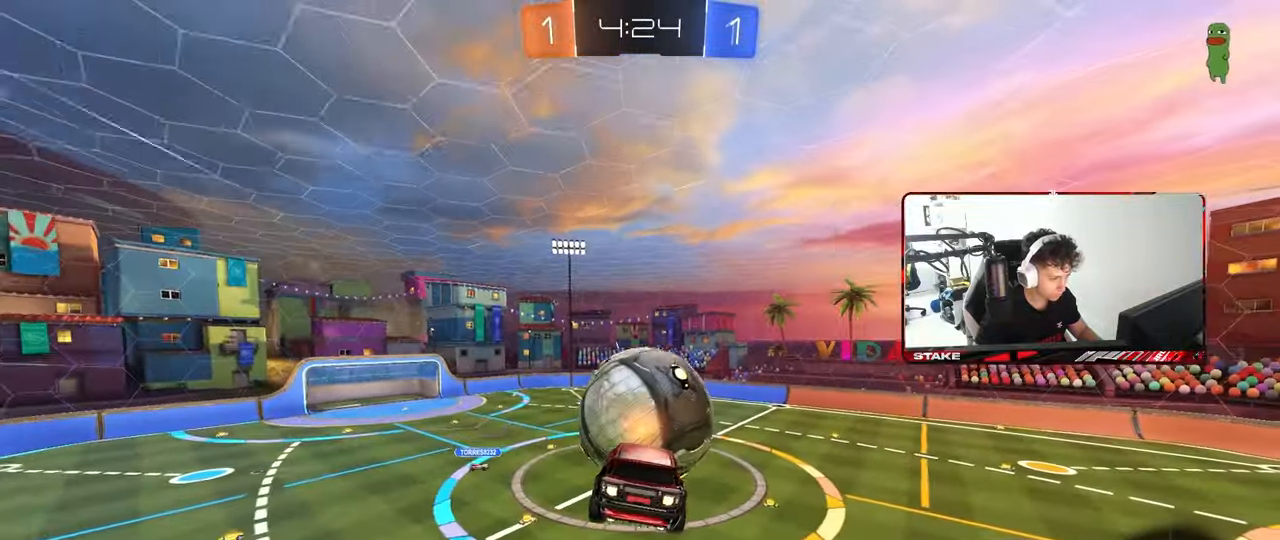
{"keys": ["a", "d", "w"], "mouse": ["left"], "mouse_move": "still", "events": [[183, "s", "down"], [233, "a", "down"], [233, "d", "up"], [233, "shift", "down"], [283, "s", "up"], [367, "shift", "up"], [367, "w", "down"], [417, "d", "down"]]}
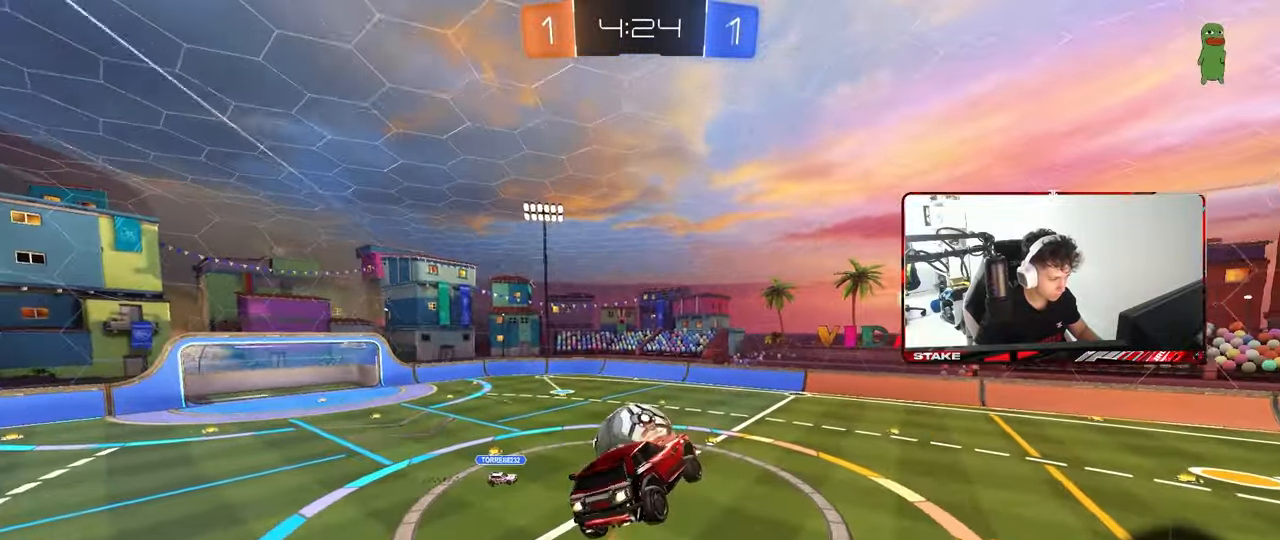
{"keys": ["a", "s"], "mouse": ["left"], "mouse_move": "still", "events": [[17, "d", "up"], [50, "mouse_left", "up"], [100, "mouse_left", "down"], [100, "w", "up"], [200, "a", "up"], [300, "d", "down"], [300, "s", "down"], [300, "shift", "down"], [433, "a", "down"], [433, "d", "up"], [483, "shift", "up"]]}
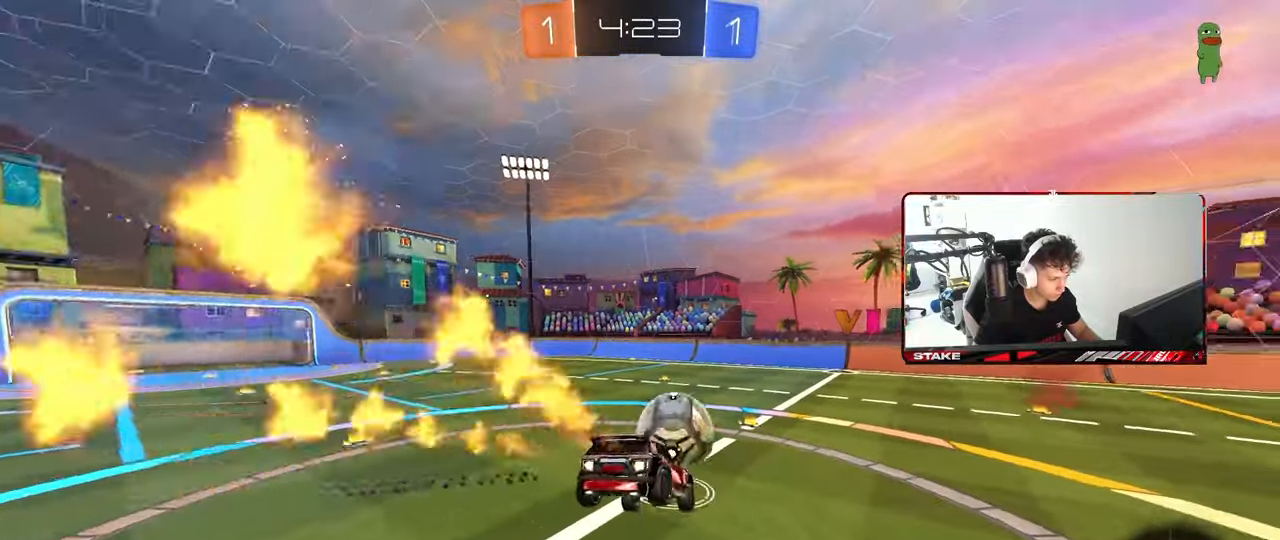
{"keys": ["d", "w"], "mouse": ["left"], "mouse_move": "still", "events": [[33, "a", "up"], [33, "s", "up"], [67, "d", "down"], [167, "w", "down"], [217, "mouse_left", "up"], [400, "mouse_left", "down"]]}
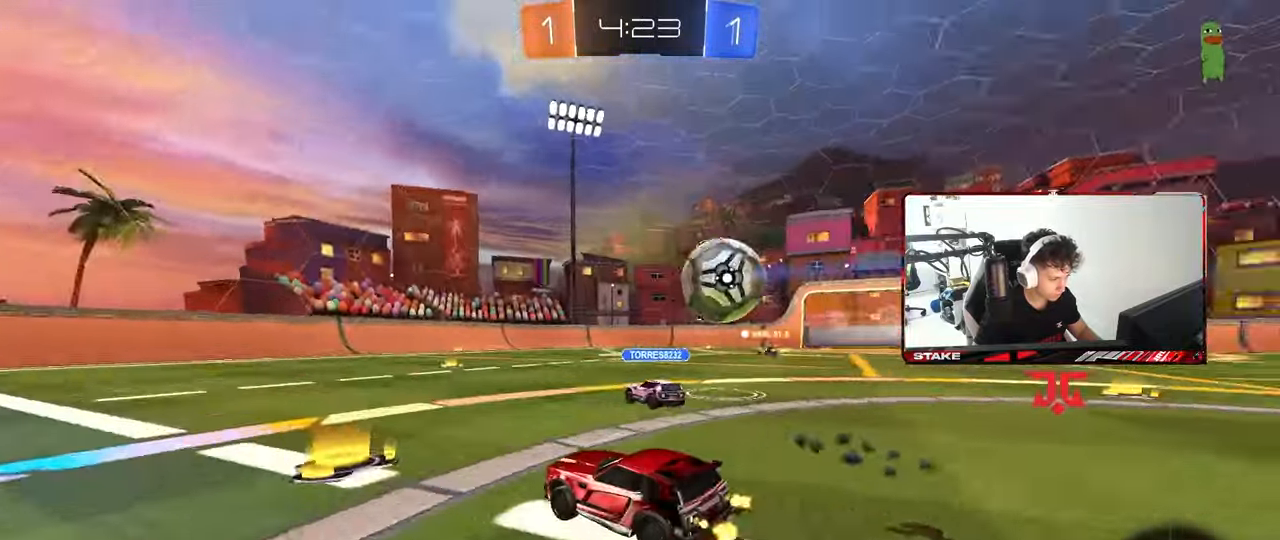
{"keys": ["w"], "mouse": [], "mouse_move": "still", "events": [[417, "d", "up"], [467, "mouse_left", "up"]]}
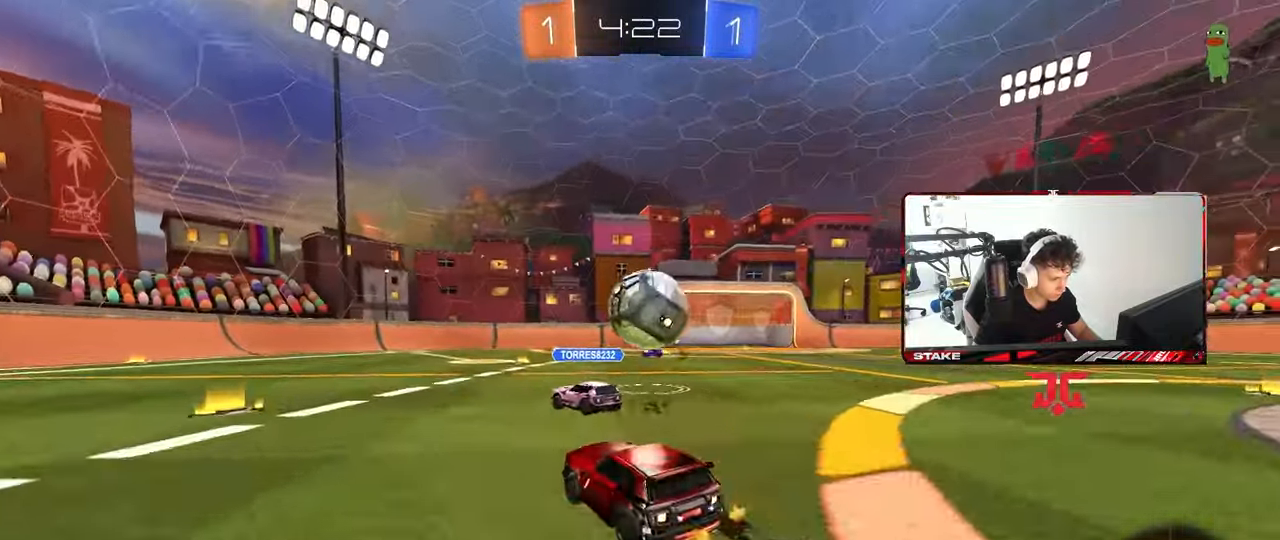
{"keys": ["w"], "mouse": ["left"], "mouse_move": "still", "events": [[17, "a", "down"], [100, "a", "up"], [100, "d", "down"], [283, "mouse_left", "down"], [483, "d", "up"]]}